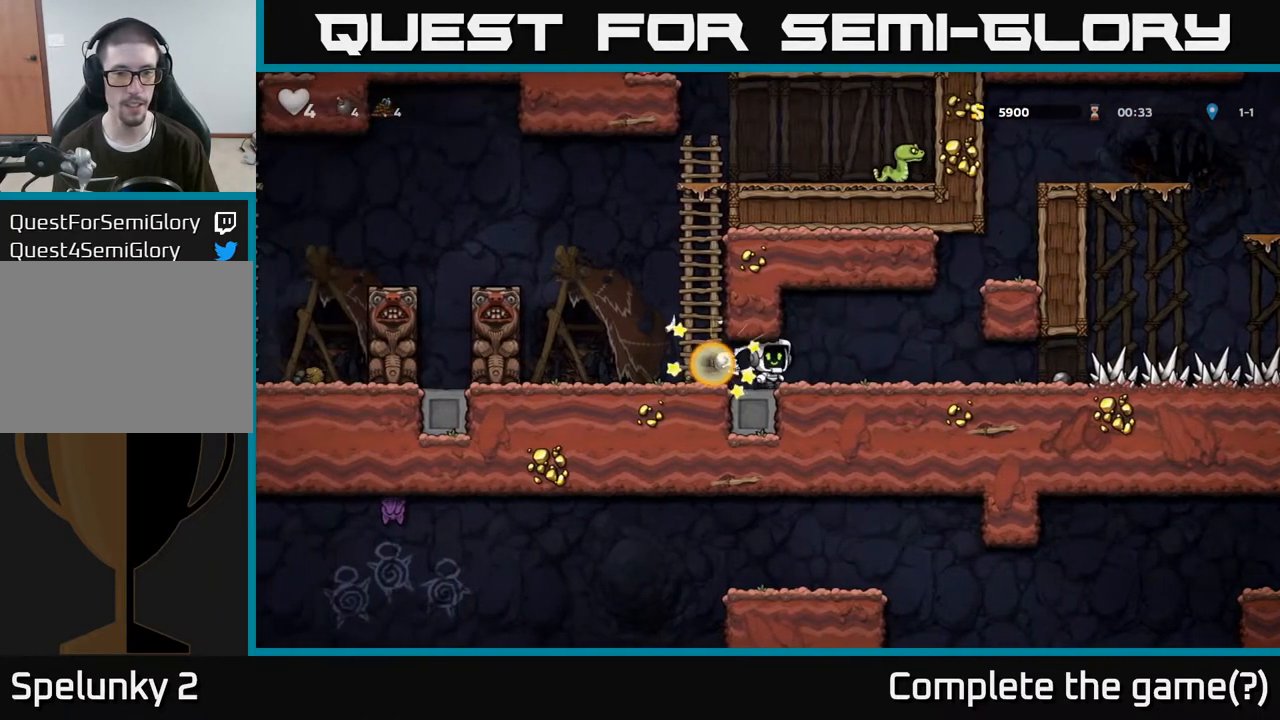
Gameplay with a controller (Xbox layout); each line is a JSON object with the inputs held at the frame after it. "events" lists button and stick changes between this image and that frame as [ms after this image, input, new state], when the widget could be followed in between.
{"buttons": [], "left_stick": "down", "right_stick": "center", "events": [[17, "left_stick", "center"], [67, "left_stick", "left"], [383, "left_stick", "down"], [450, "X", "down"], [500, "X", "up"]]}
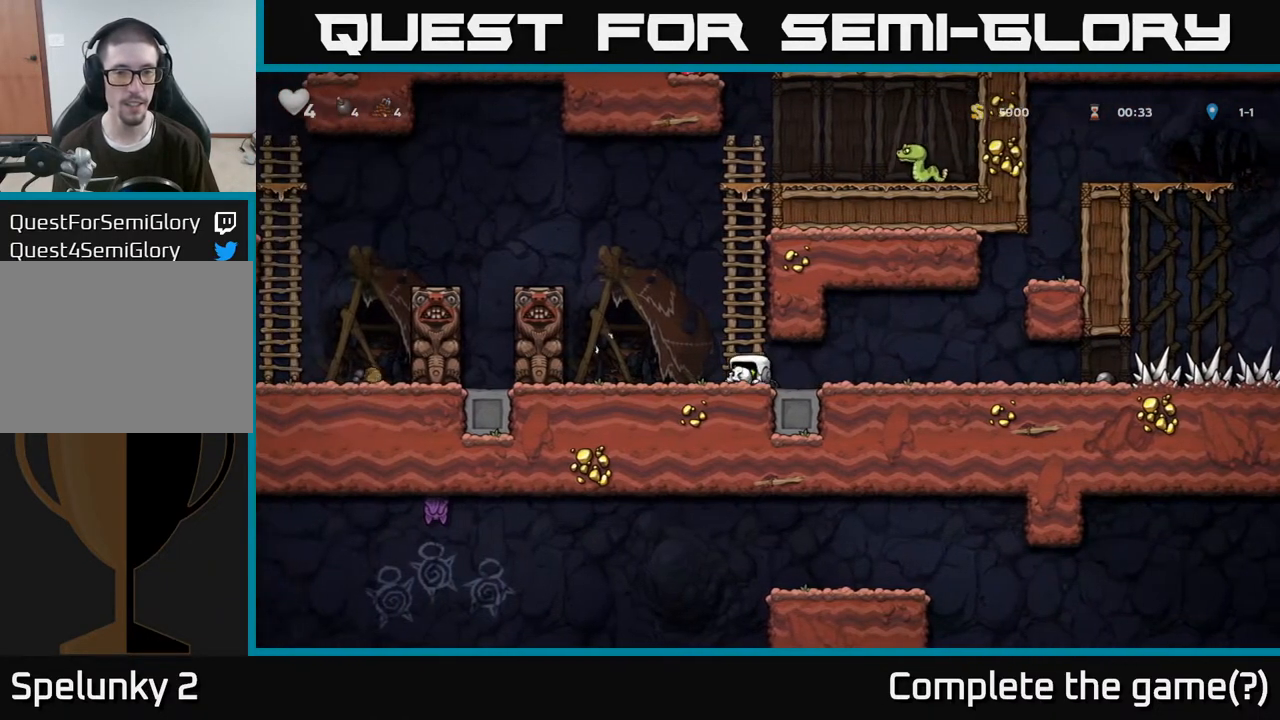
{"buttons": ["A"], "left_stick": "up-right", "right_stick": "center", "events": [[117, "left_stick", "center"], [217, "left_stick", "left"], [300, "A", "down"], [350, "left_stick", "up-right"]]}
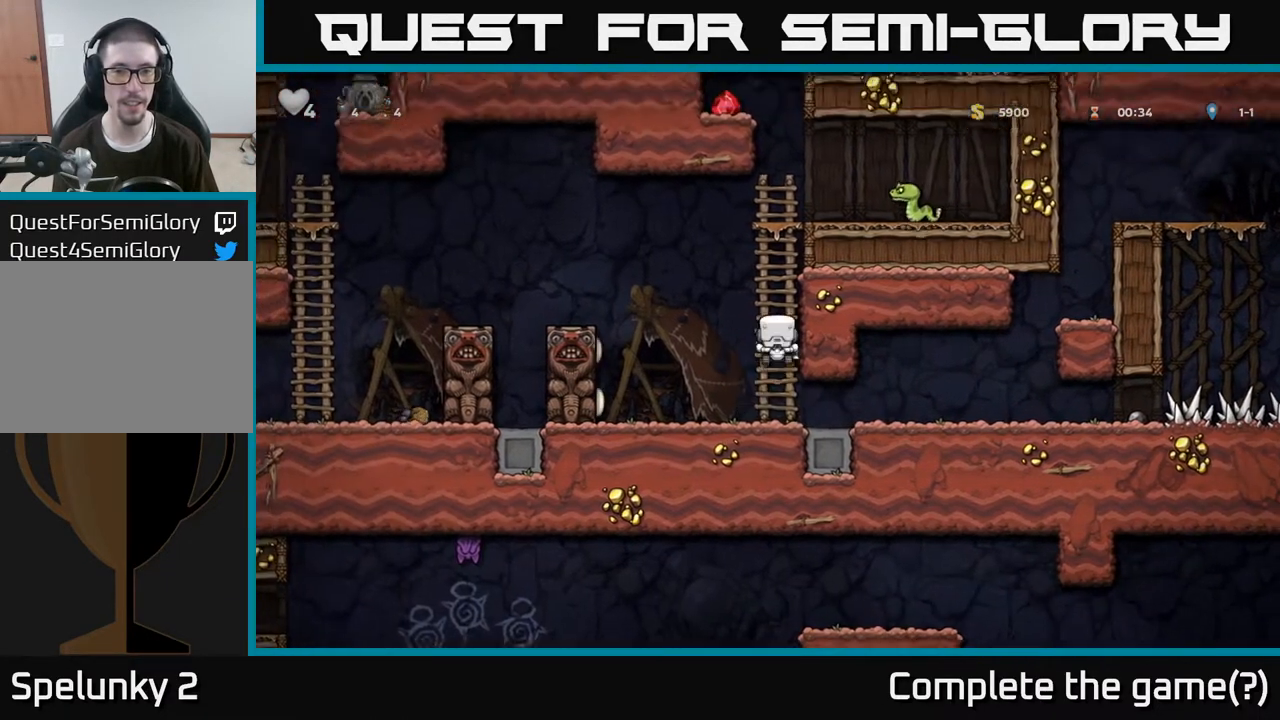
{"buttons": [], "left_stick": "up", "right_stick": "center", "events": [[17, "A", "up"], [33, "left_stick", "up"]]}
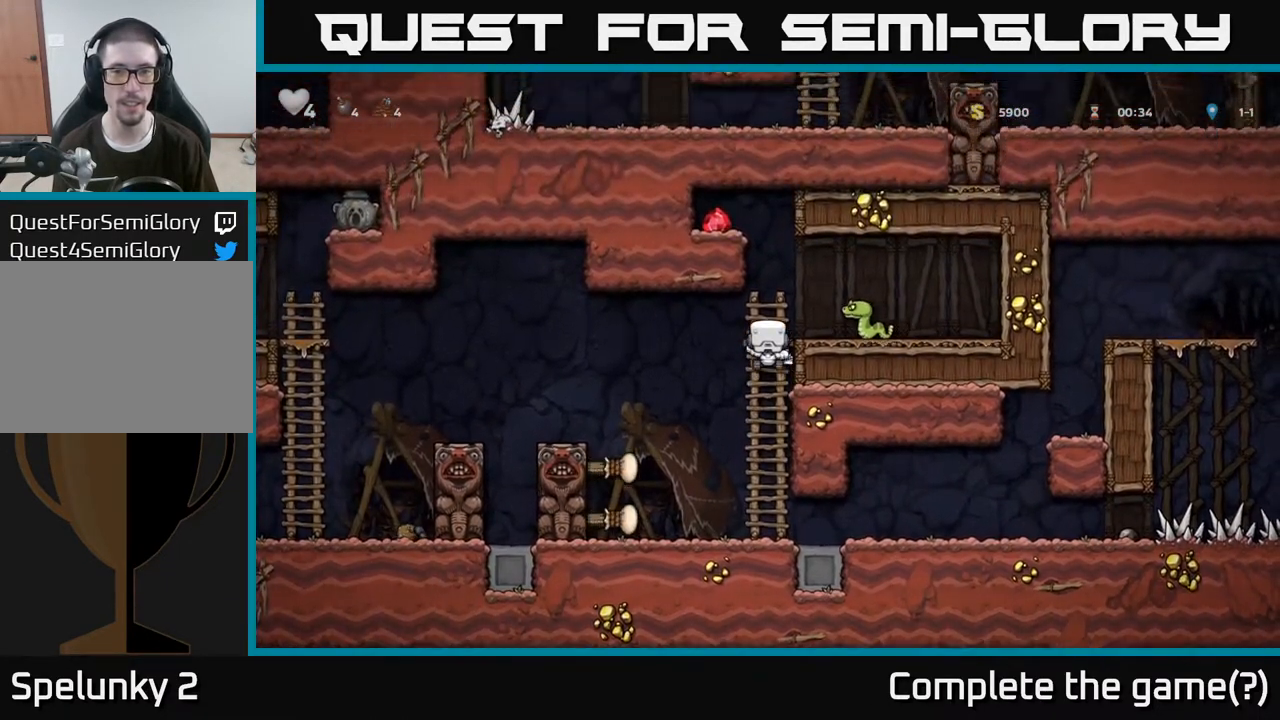
{"buttons": ["A"], "left_stick": "up", "right_stick": "center", "events": [[100, "left_stick", "right"], [133, "X", "down"], [200, "X", "up"], [233, "left_stick", "center"], [400, "A", "down"], [400, "left_stick", "up"]]}
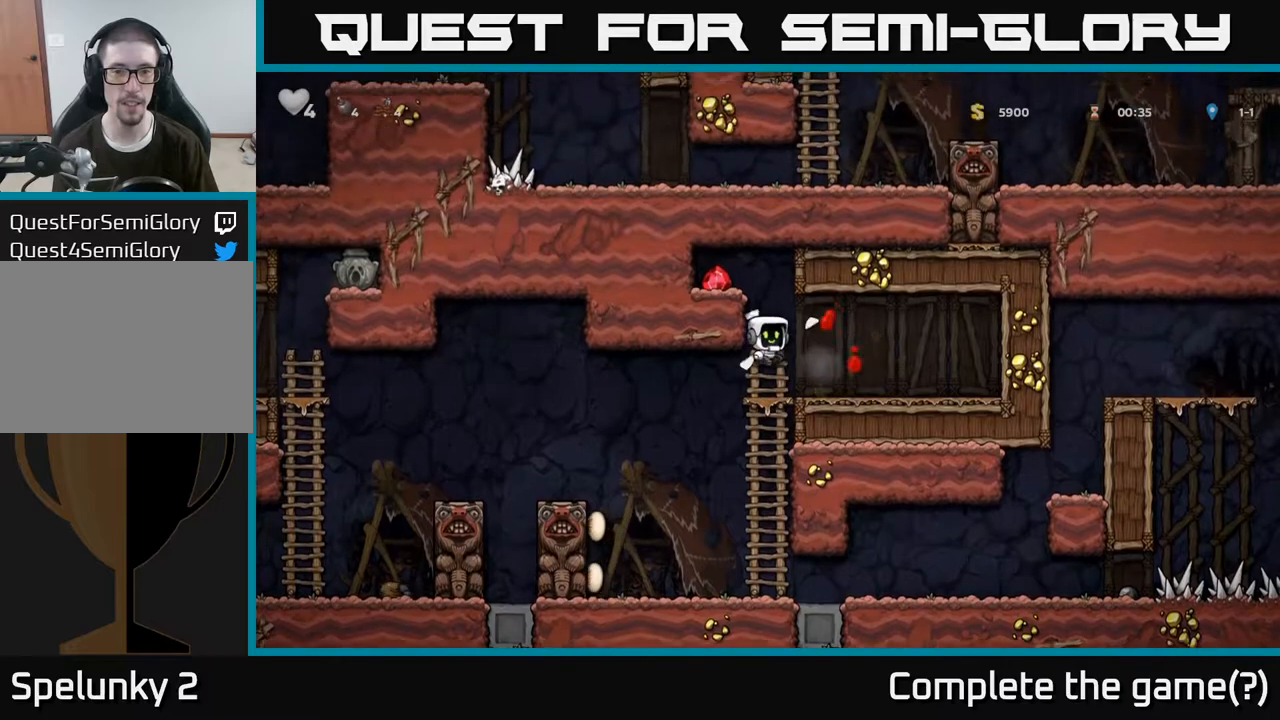
{"buttons": [], "left_stick": "left", "right_stick": "center", "events": [[67, "left_stick", "left"], [117, "A", "up"], [267, "A", "down"], [383, "A", "up"]]}
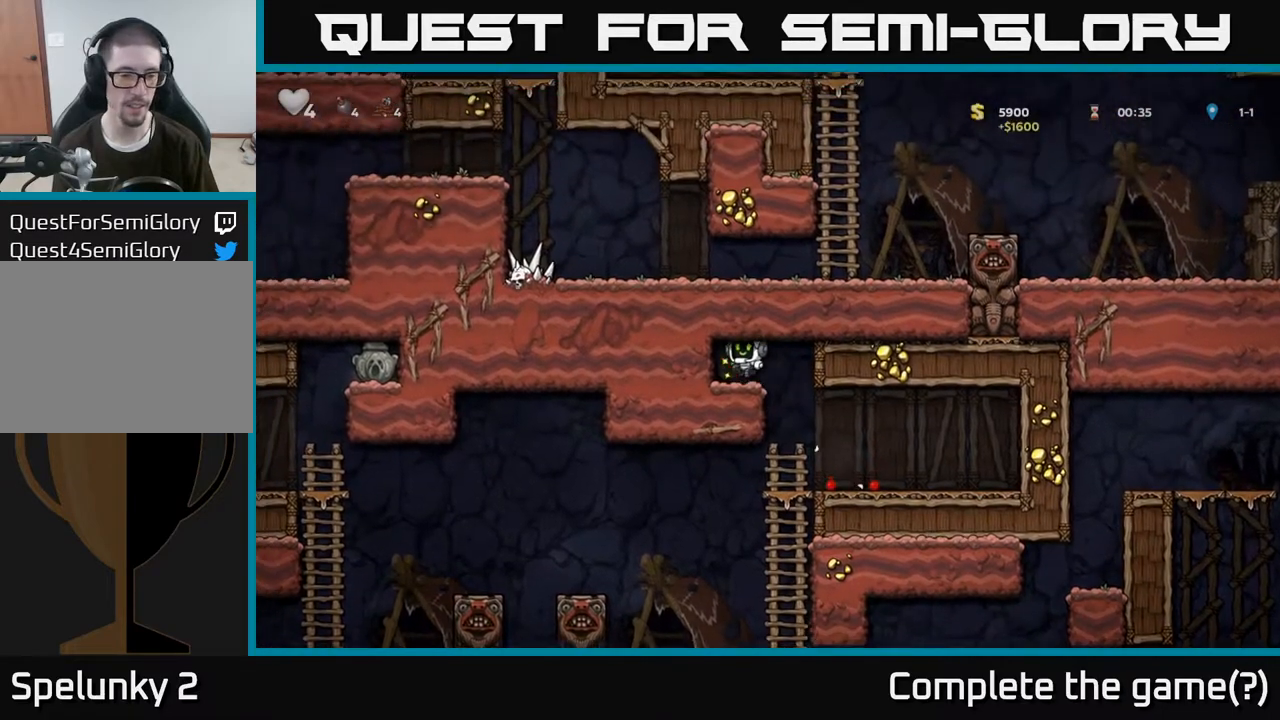
{"buttons": [], "left_stick": "down", "right_stick": "center", "events": [[50, "left_stick", "right"], [267, "left_stick", "center"], [500, "left_stick", "down"]]}
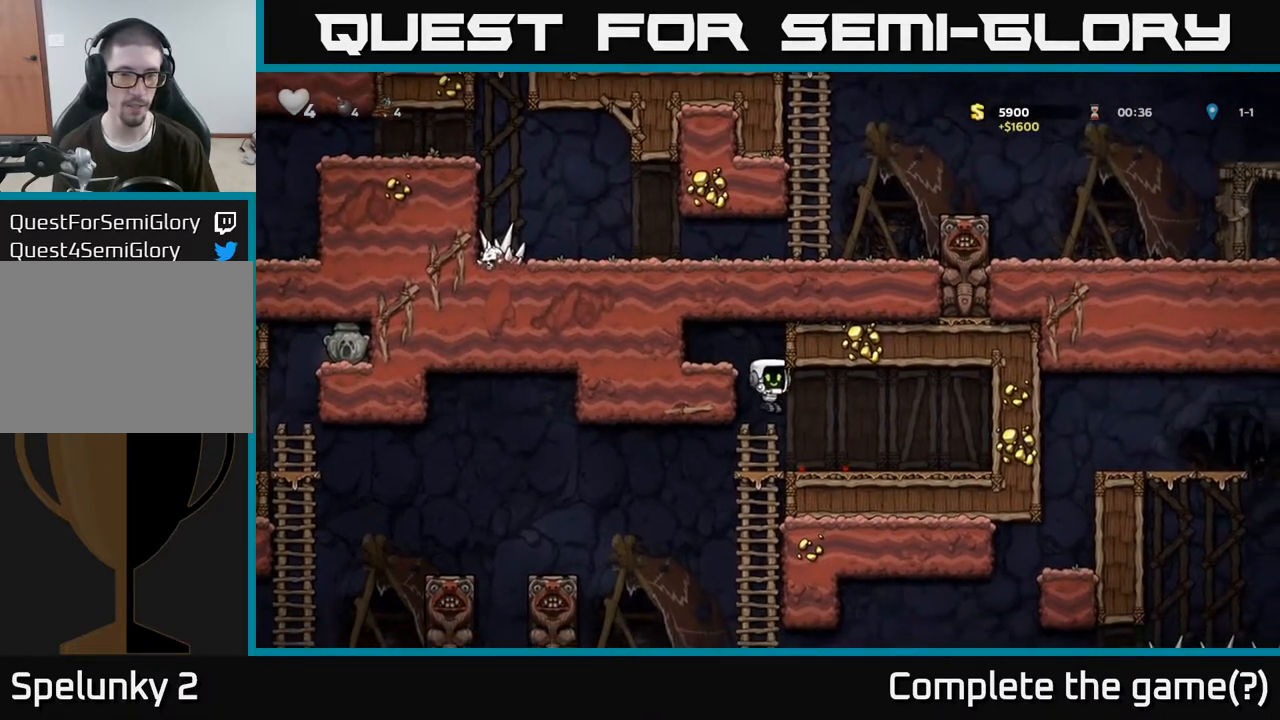
{"buttons": [], "left_stick": "center", "right_stick": "center", "events": [[183, "A", "down"], [317, "A", "up"], [383, "left_stick", "center"]]}
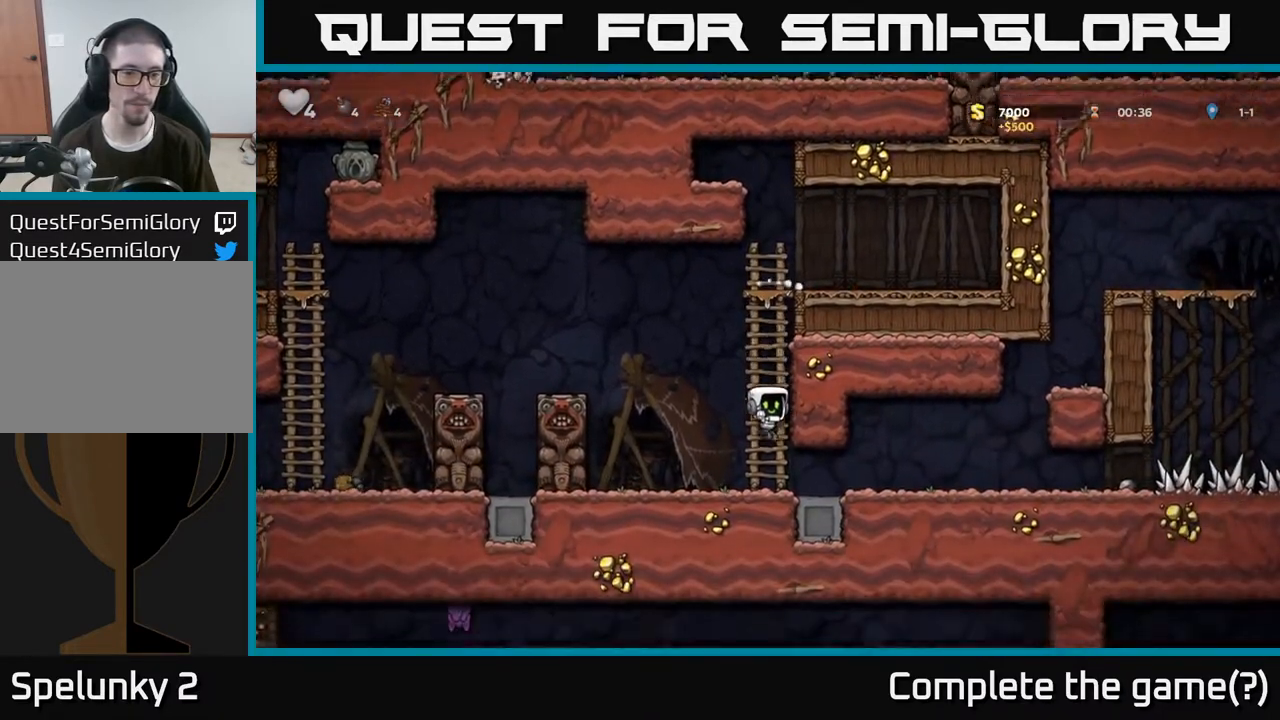
{"buttons": [], "left_stick": "right", "right_stick": "center", "events": [[83, "left_stick", "left"], [150, "A", "down"], [317, "A", "up"], [367, "left_stick", "right"]]}
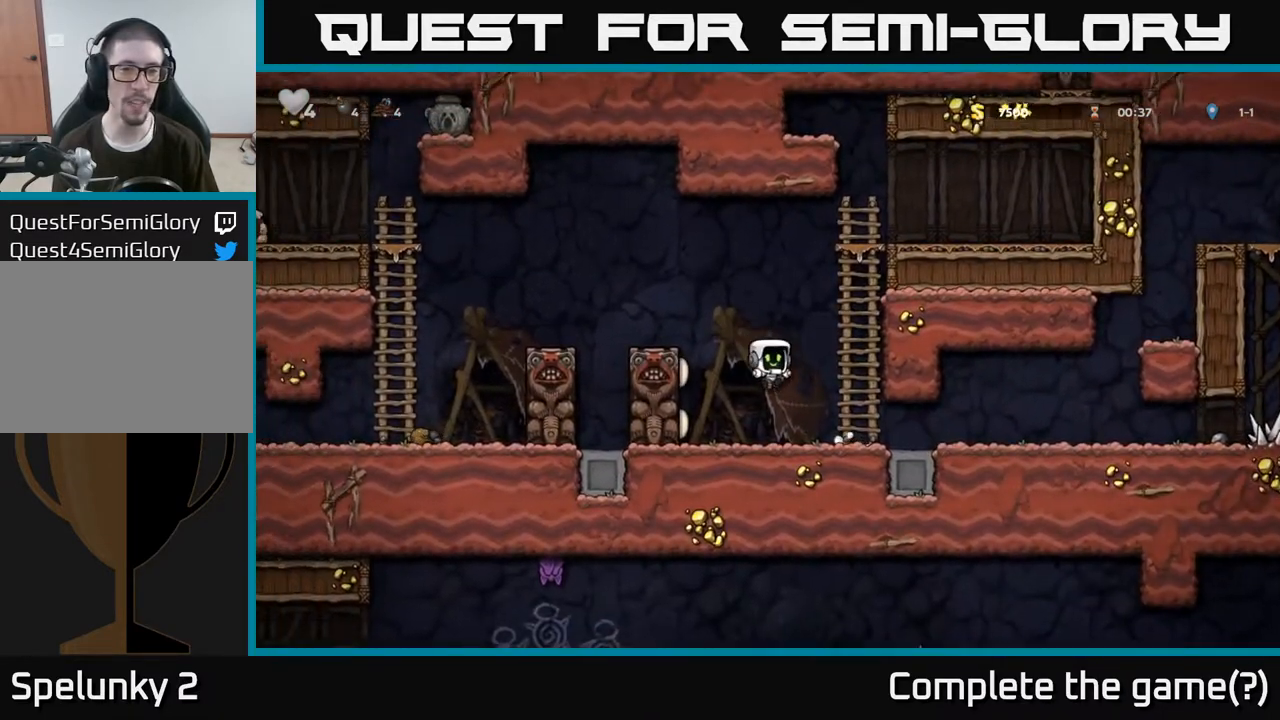
{"buttons": [], "left_stick": "left", "right_stick": "center", "events": [[100, "left_stick", "center"], [483, "left_stick", "left"]]}
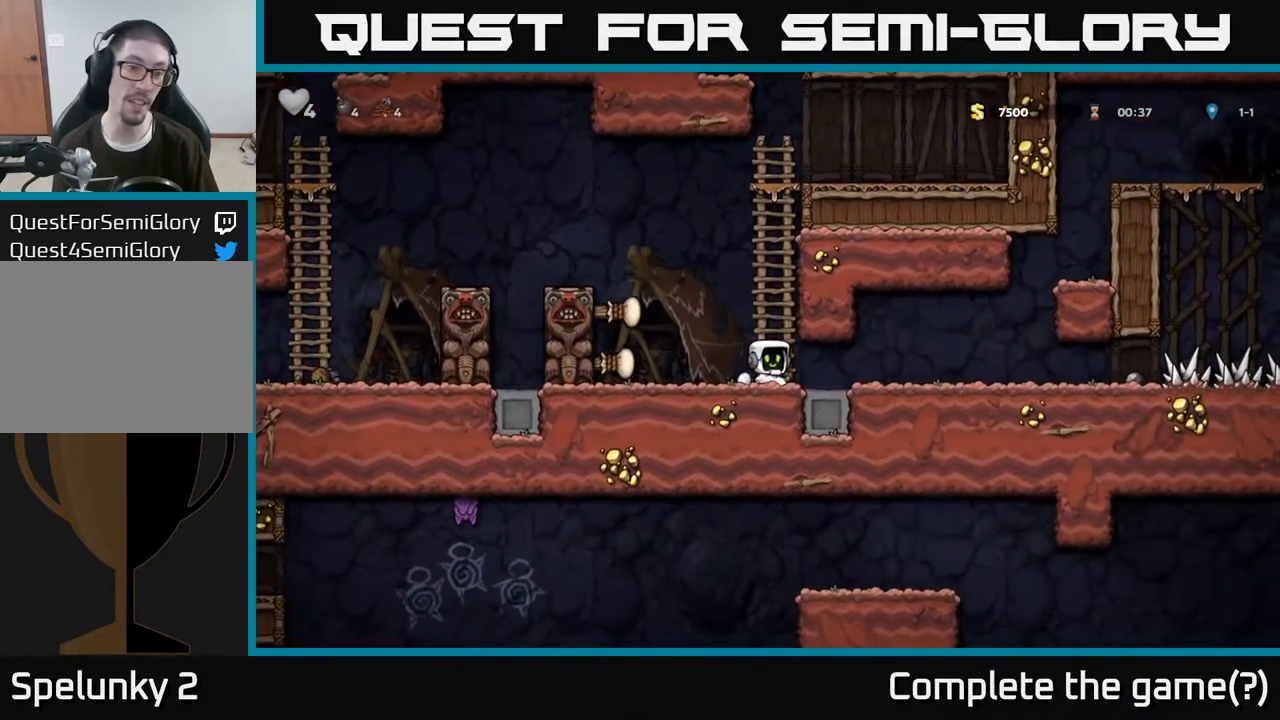
{"buttons": [], "left_stick": "left", "right_stick": "center", "events": [[50, "A", "down"], [400, "A", "up"]]}
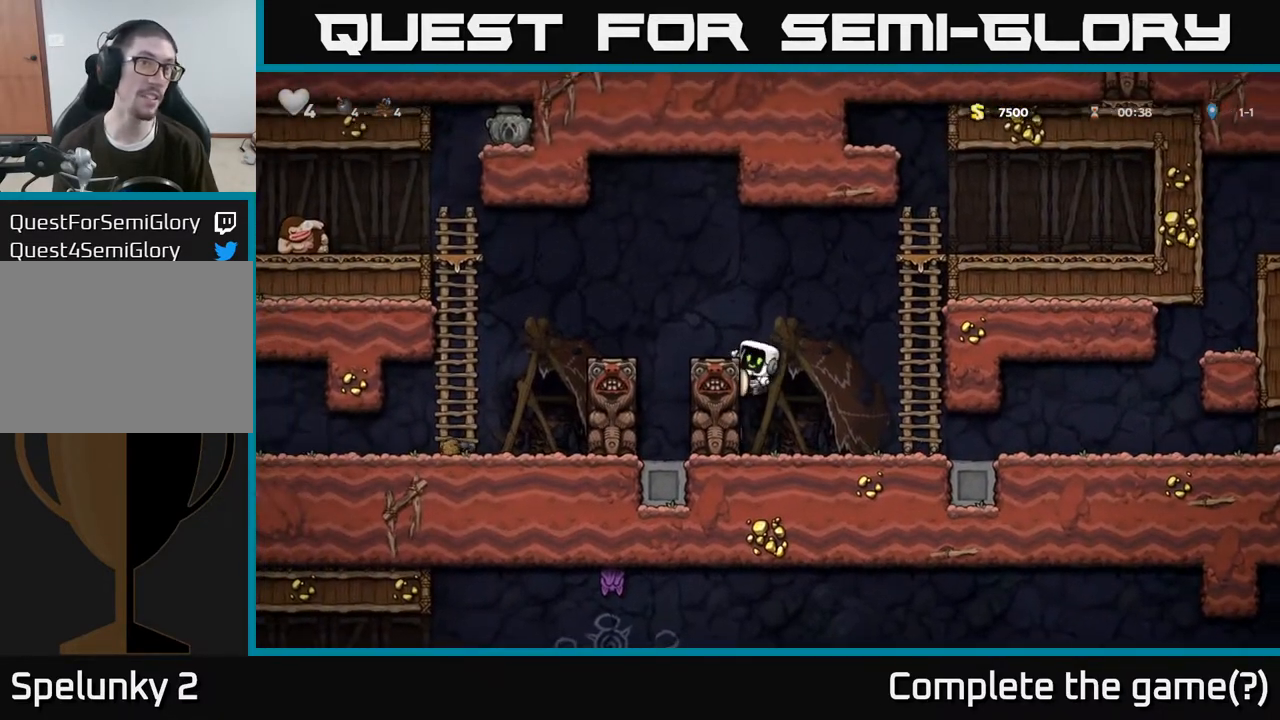
{"buttons": [], "left_stick": "left", "right_stick": "center", "events": [[33, "A", "down"], [150, "A", "up"], [200, "left_stick", "center"], [400, "left_stick", "left"]]}
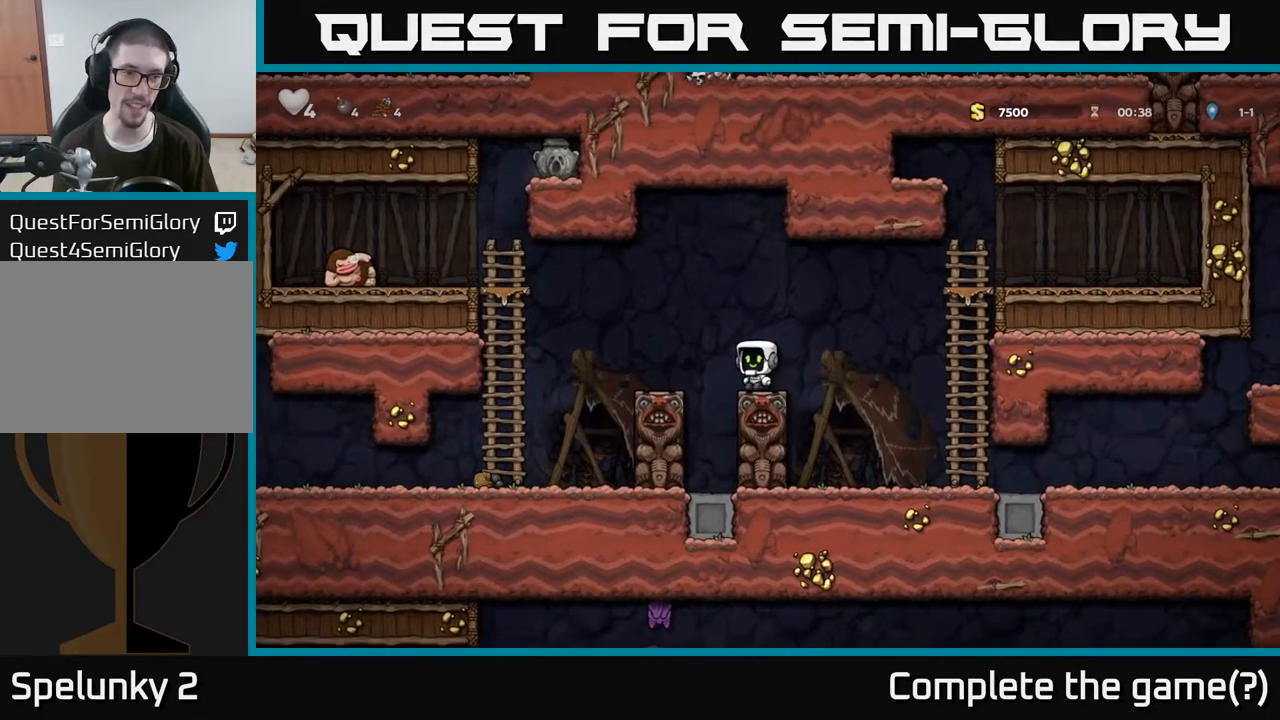
{"buttons": [], "left_stick": "up-left", "right_stick": "center", "events": [[17, "A", "down"], [367, "A", "up"], [450, "left_stick", "up-left"]]}
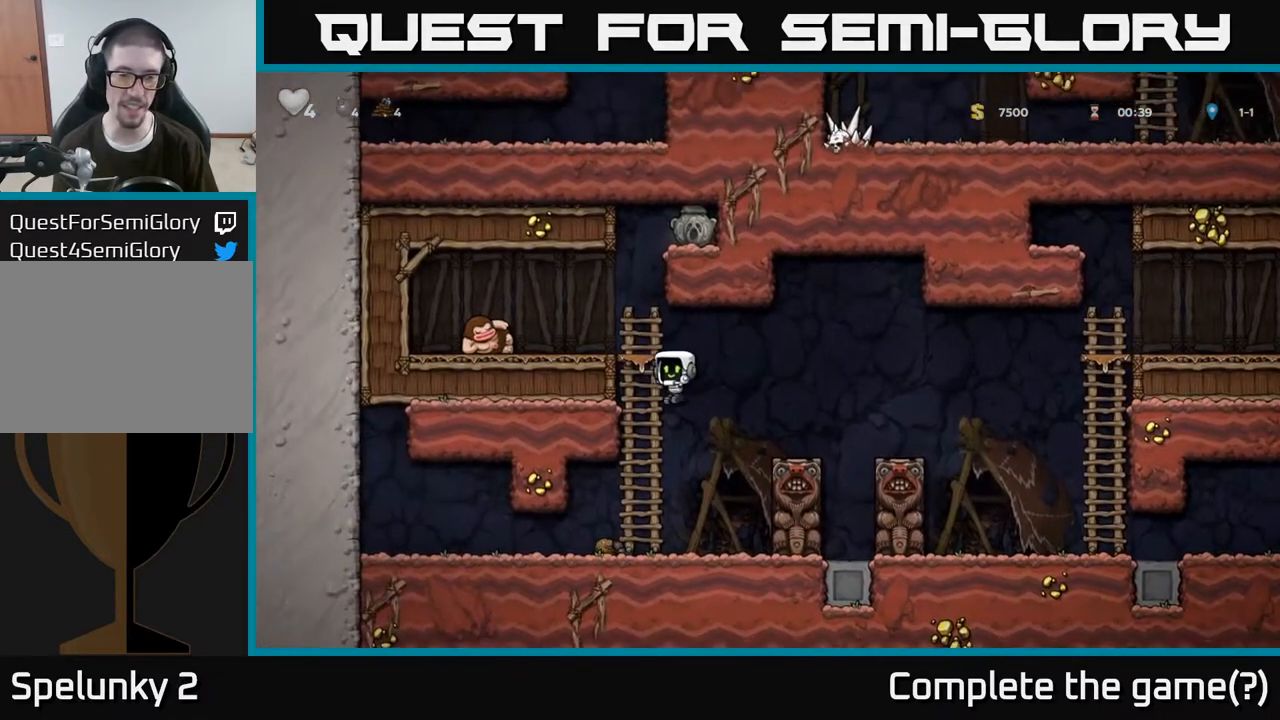
{"buttons": [], "left_stick": "center", "right_stick": "center", "events": [[100, "left_stick", "up"], [283, "left_stick", "center"]]}
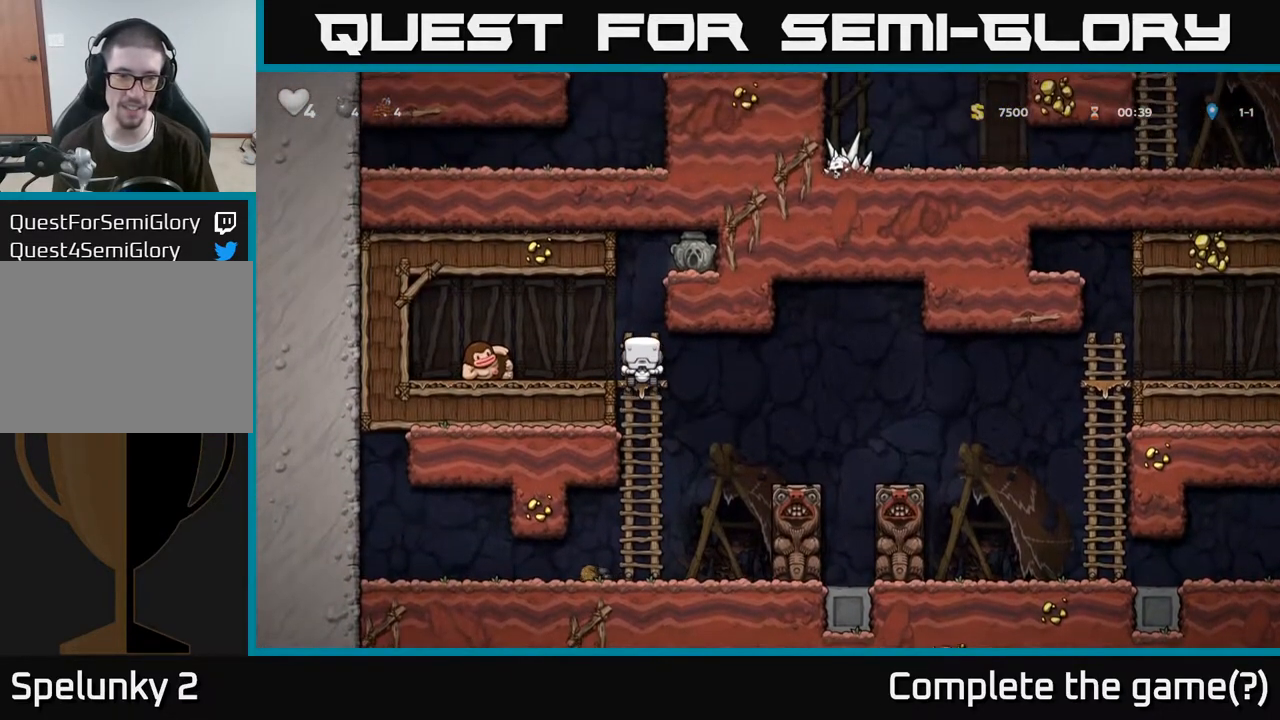
{"buttons": [], "left_stick": "right", "right_stick": "center", "events": [[50, "A", "down"], [67, "left_stick", "left"], [117, "X", "down"], [133, "A", "up"], [167, "X", "up"], [350, "left_stick", "right"]]}
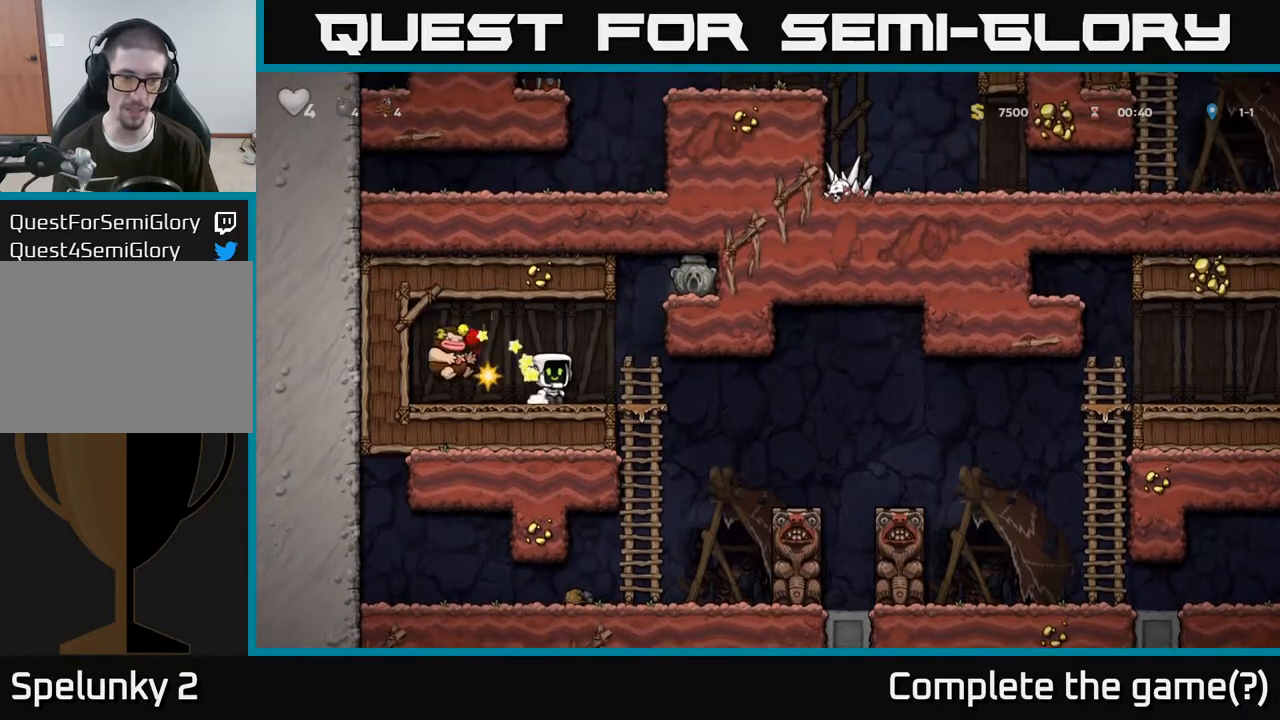
{"buttons": [], "left_stick": "right", "right_stick": "center", "events": [[17, "left_stick", "center"], [200, "left_stick", "right"], [267, "A", "down"], [467, "A", "up"]]}
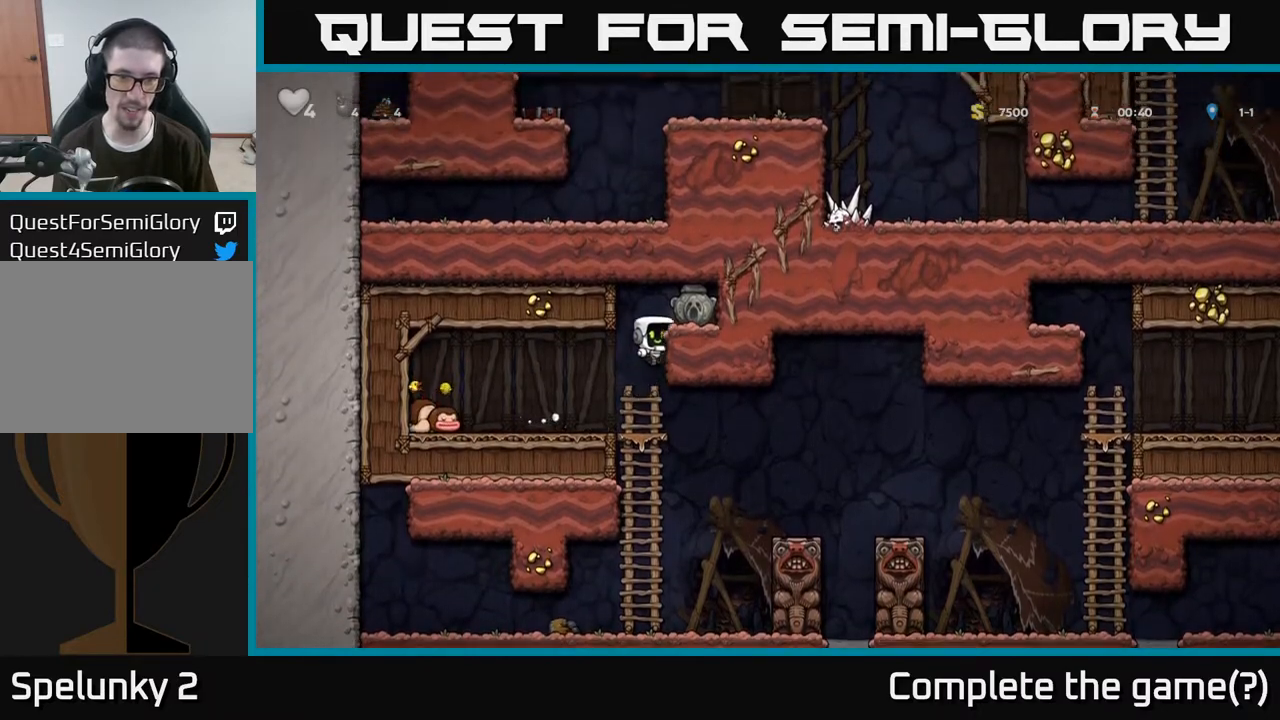
{"buttons": [], "left_stick": "down", "right_stick": "center", "events": [[167, "A", "down"], [283, "A", "up"], [433, "left_stick", "down"]]}
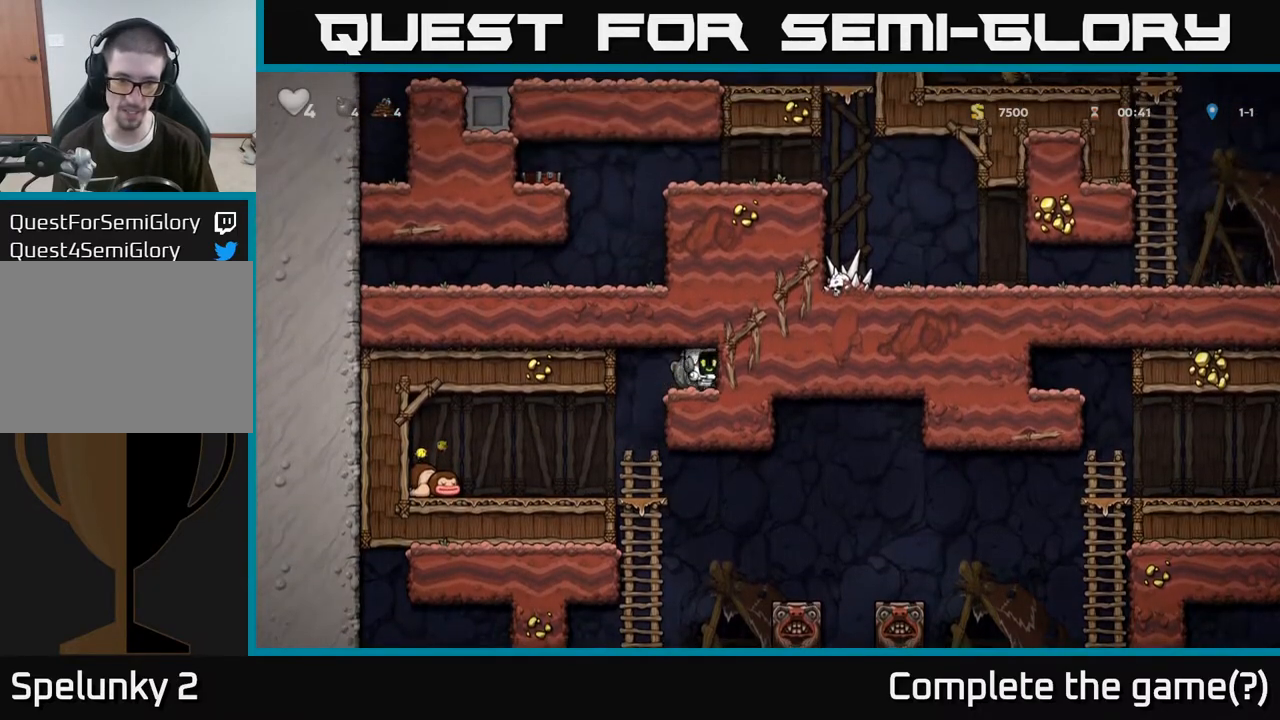
{"buttons": [], "left_stick": "down", "right_stick": "center", "events": [[17, "X", "down"], [150, "X", "up"], [167, "left_stick", "left"], [300, "left_stick", "center"], [417, "left_stick", "down"]]}
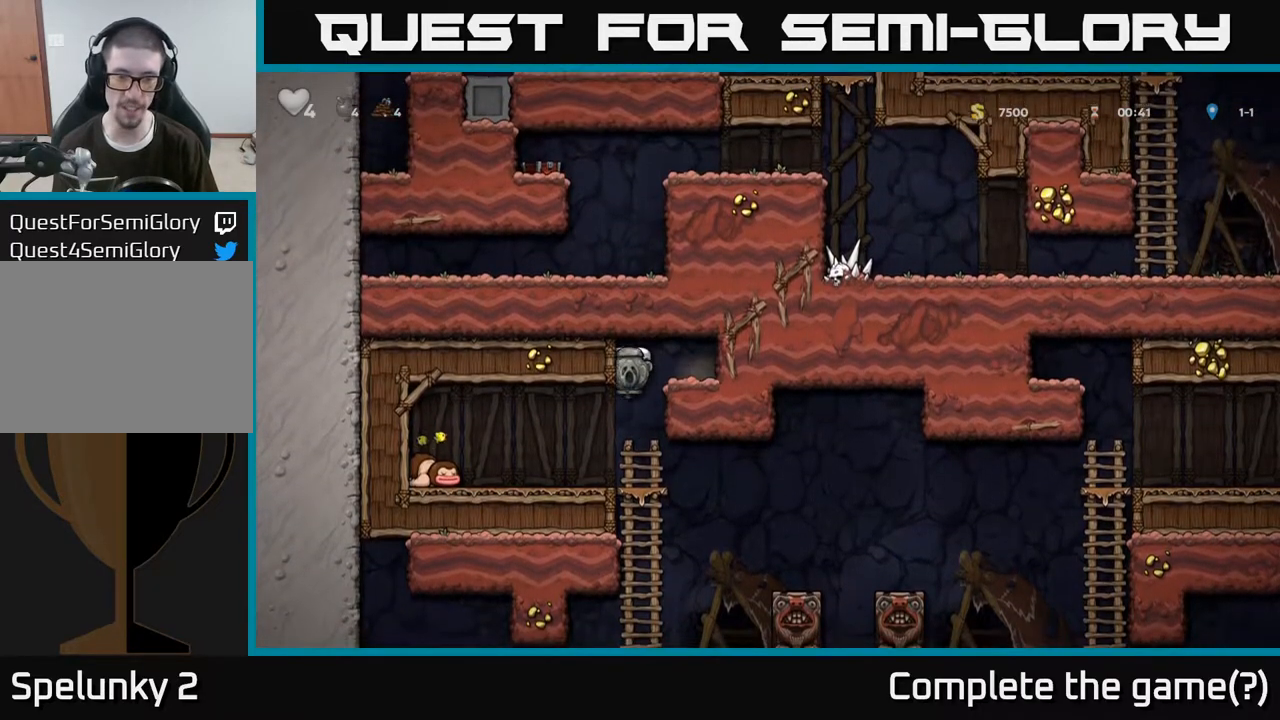
{"buttons": [], "left_stick": "center", "right_stick": "center", "events": [[267, "A", "down"], [400, "A", "up"], [483, "left_stick", "center"]]}
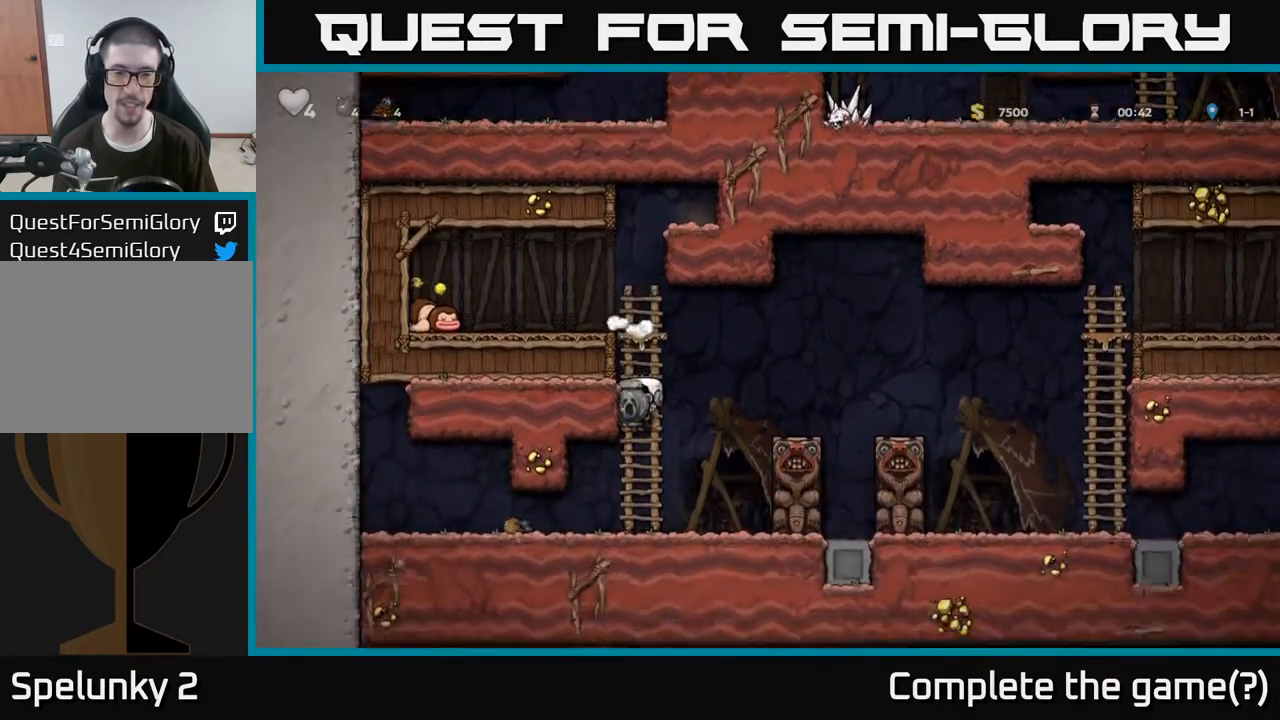
{"buttons": ["A"], "left_stick": "left", "right_stick": "center", "events": [[133, "left_stick", "right"], [183, "A", "down"], [333, "left_stick", "left"]]}
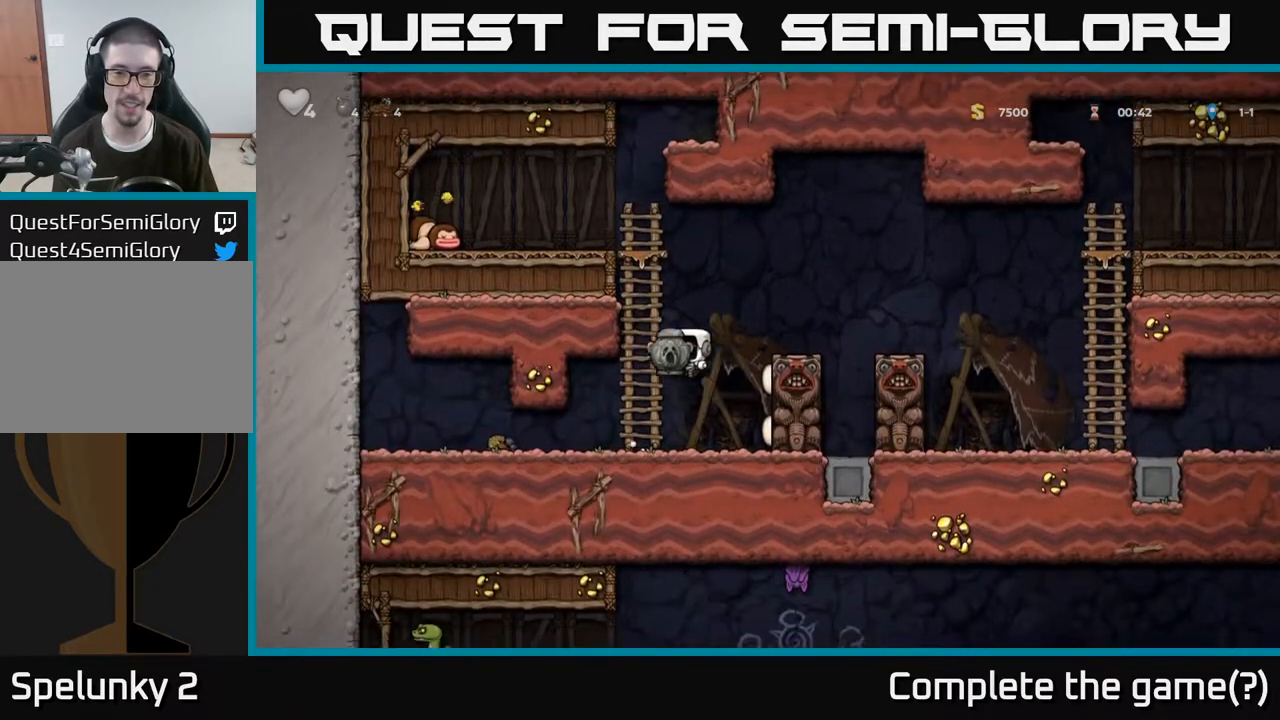
{"buttons": ["A"], "left_stick": "right", "right_stick": "center", "events": [[33, "A", "up"], [133, "left_stick", "up"], [417, "left_stick", "right"], [467, "A", "down"]]}
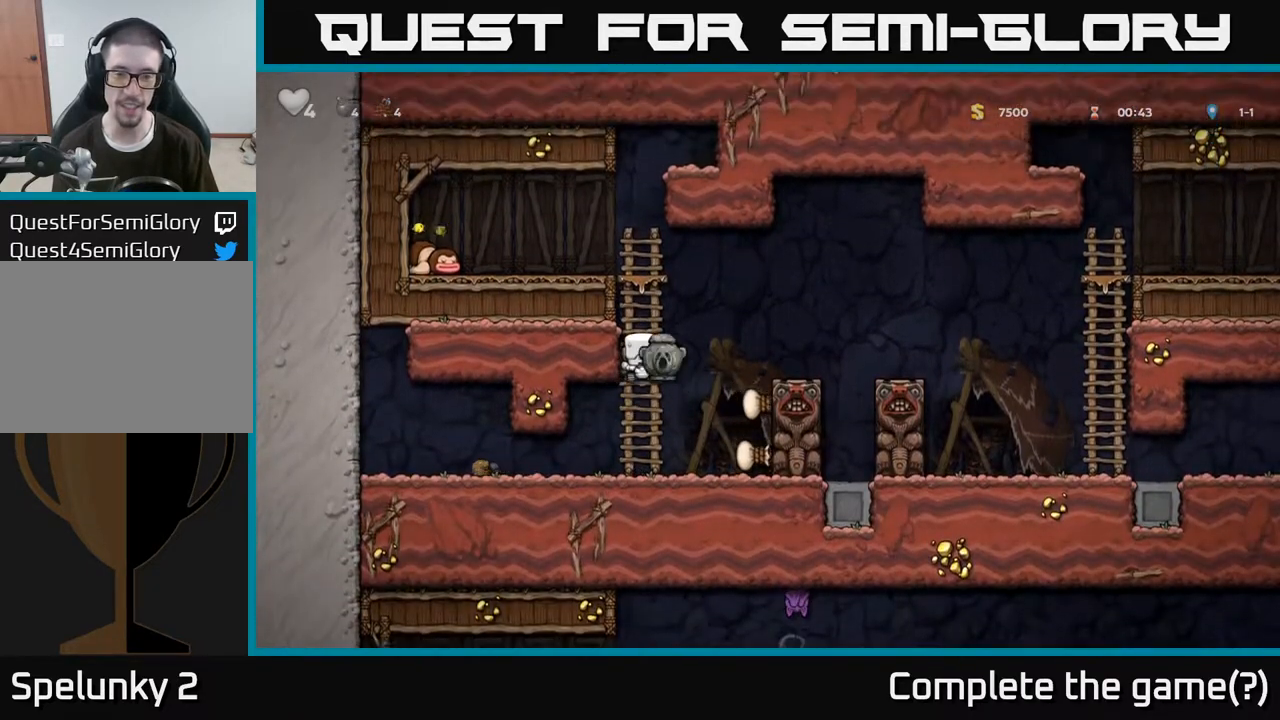
{"buttons": [], "left_stick": "right", "right_stick": "center", "events": [[133, "A", "up"], [283, "left_stick", "center"], [483, "left_stick", "right"]]}
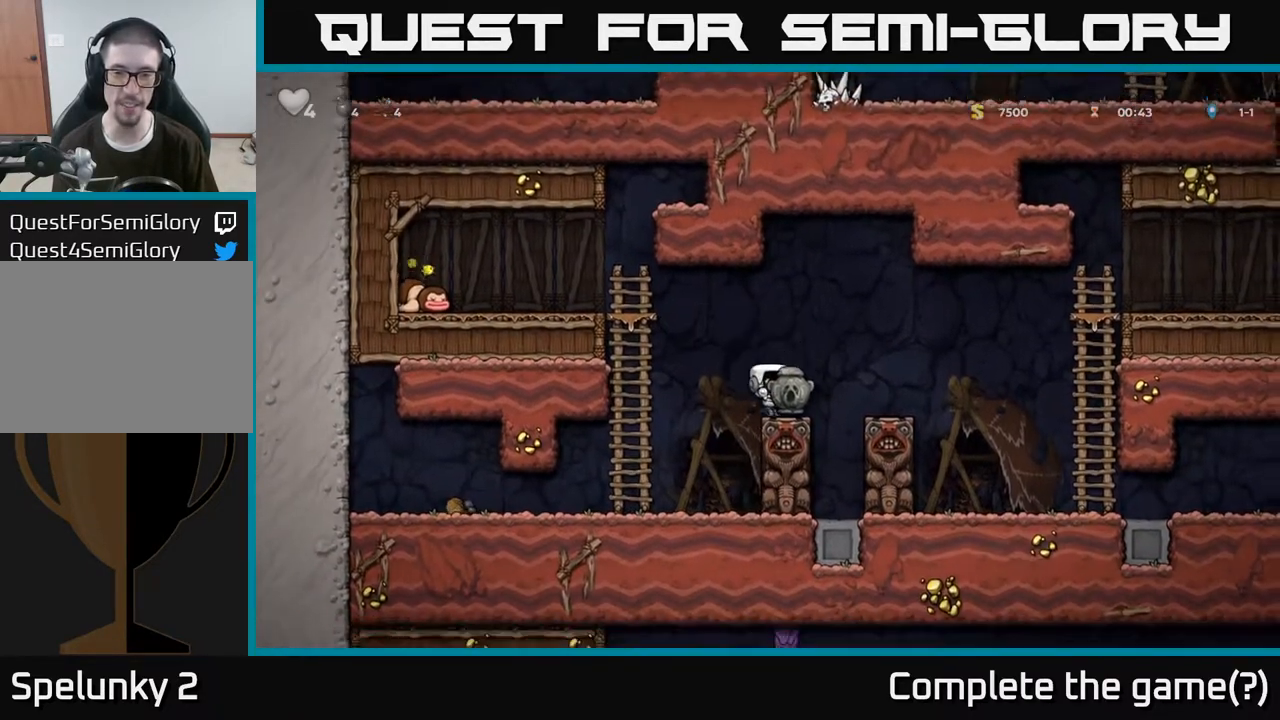
{"buttons": [], "left_stick": "right", "right_stick": "center", "events": [[67, "A", "down"], [167, "A", "up"]]}
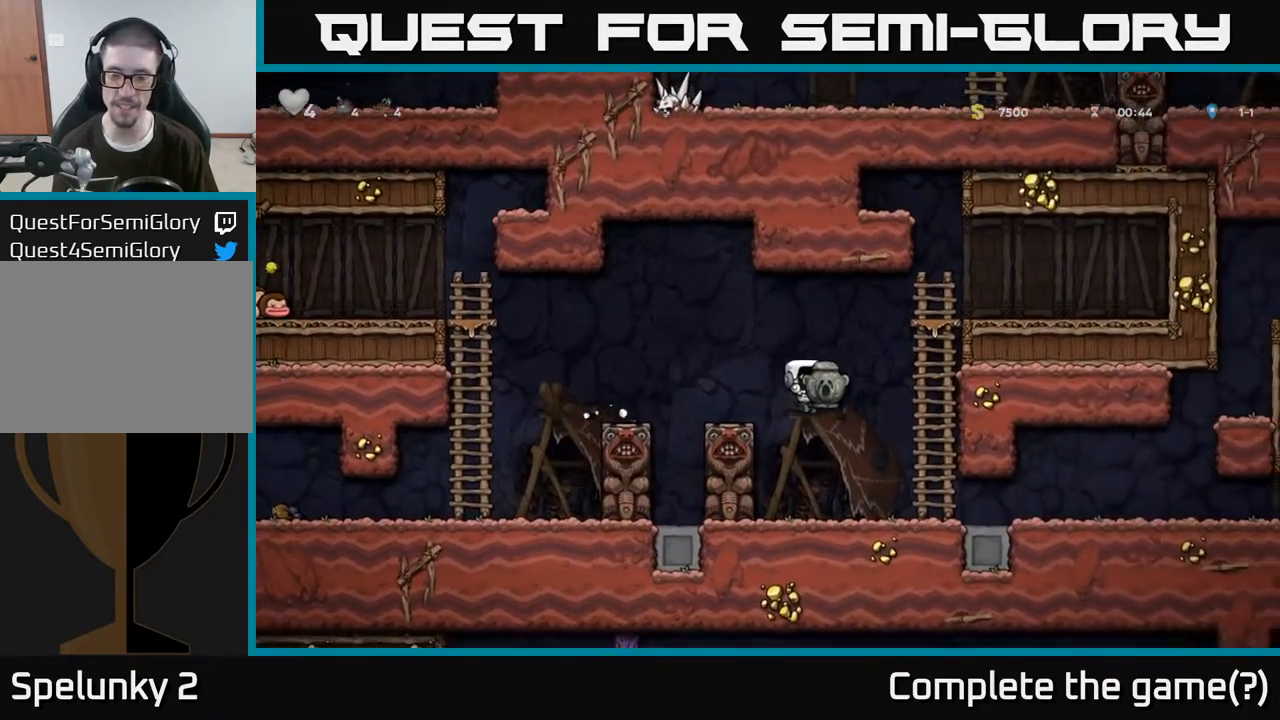
{"buttons": [], "left_stick": "right", "right_stick": "center", "events": []}
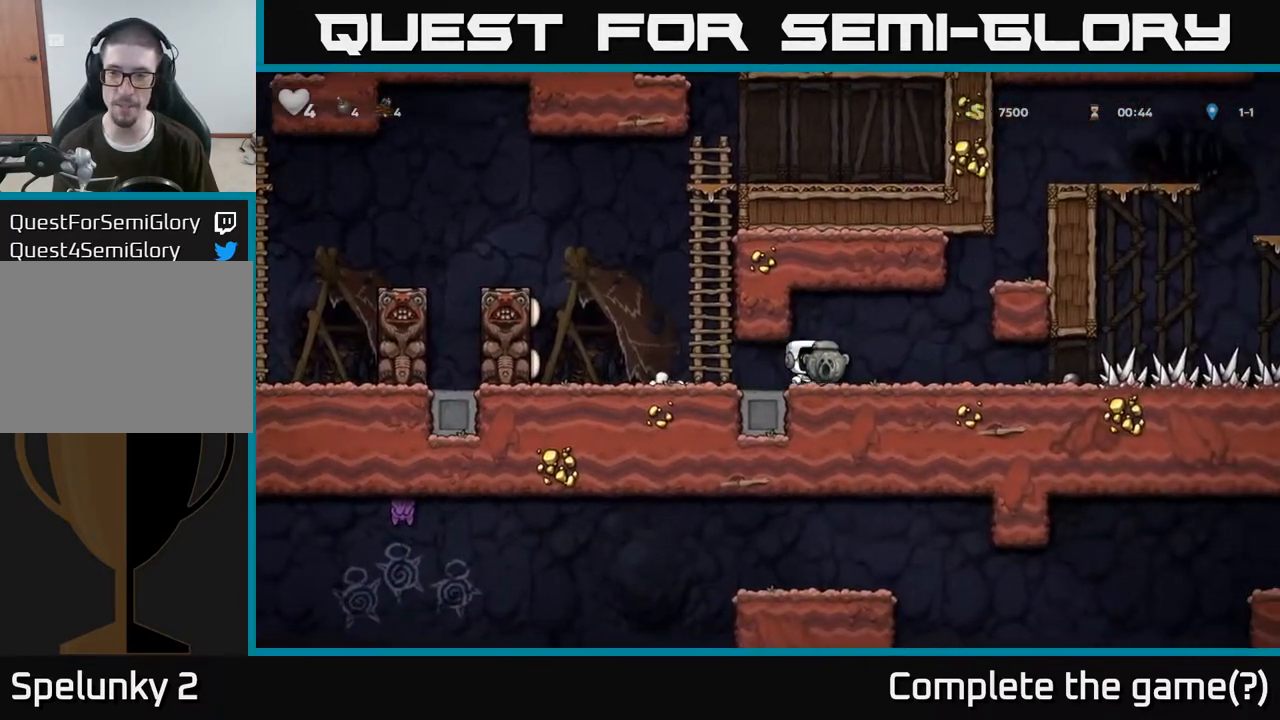
{"buttons": [], "left_stick": "right", "right_stick": "center", "events": []}
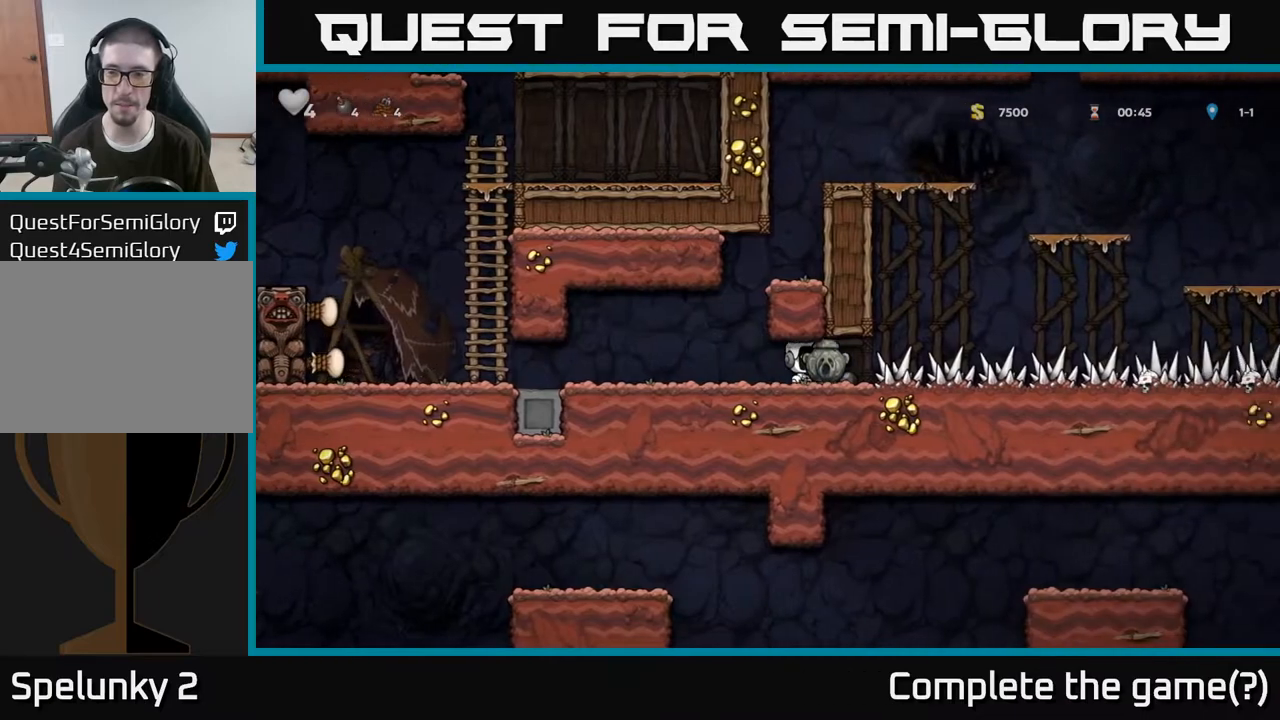
{"buttons": [], "left_stick": "right", "right_stick": "center", "events": []}
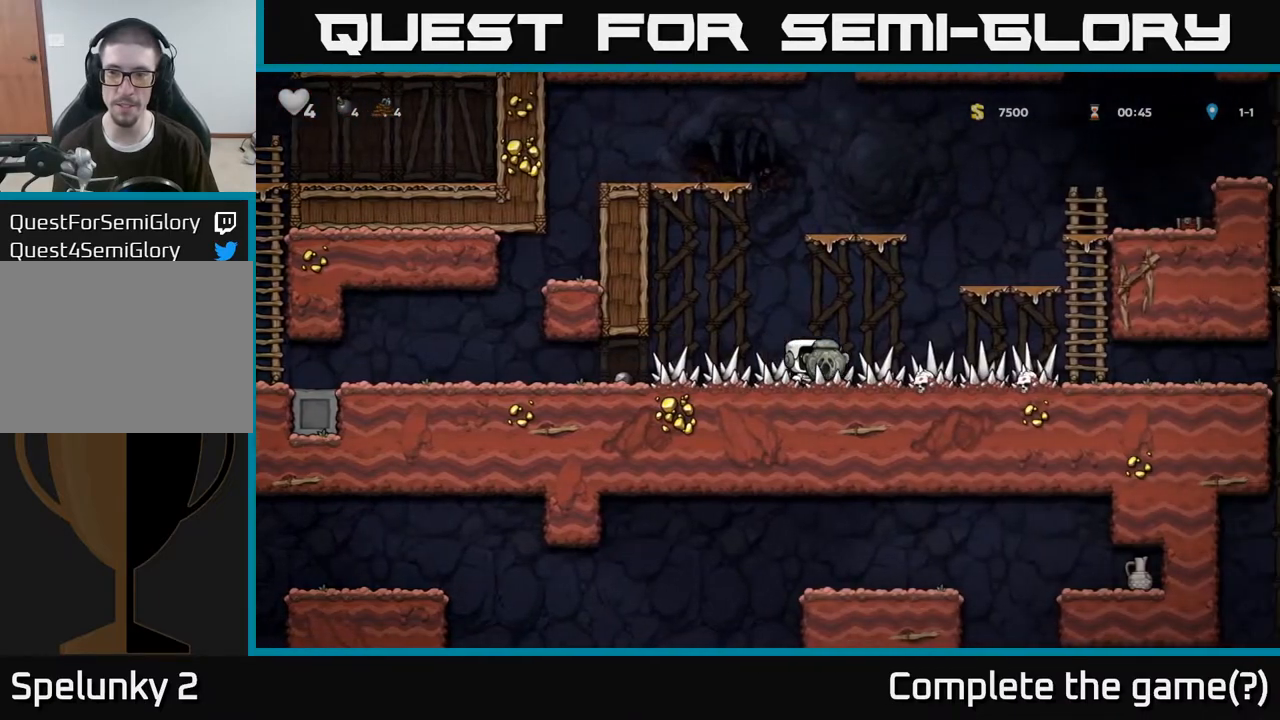
{"buttons": [], "left_stick": "right", "right_stick": "center", "events": []}
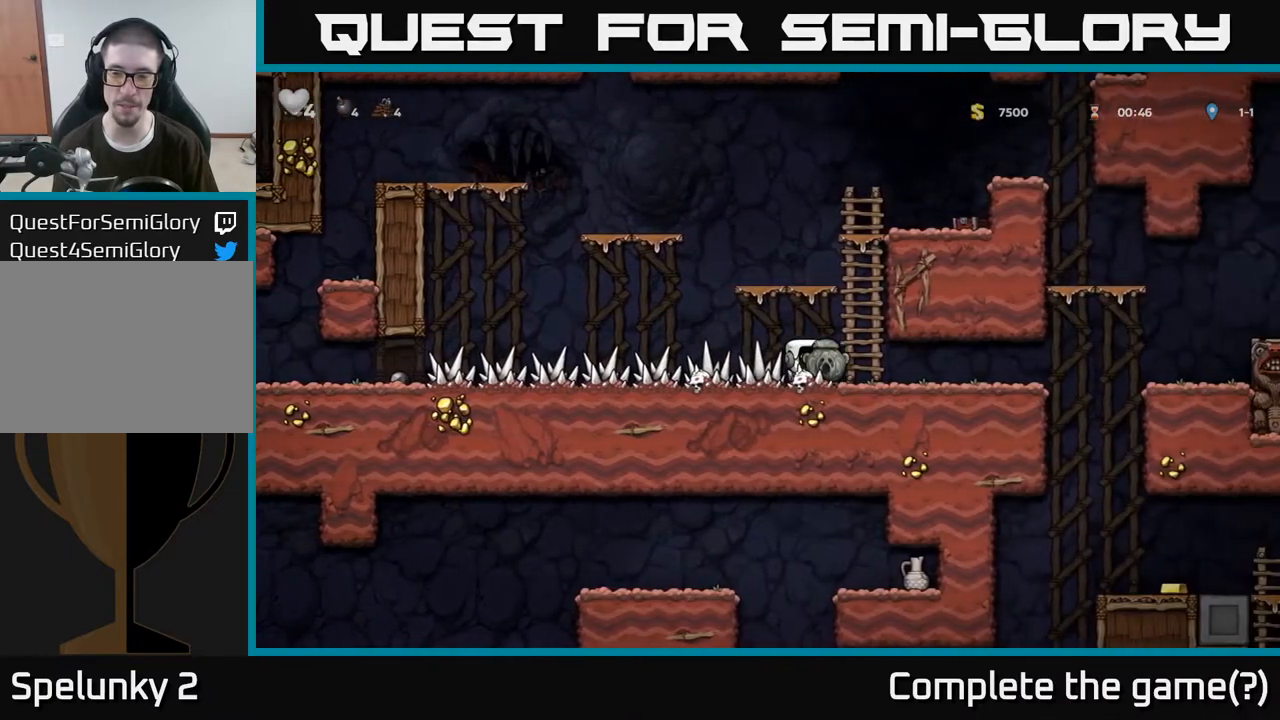
{"buttons": [], "left_stick": "right", "right_stick": "center", "events": []}
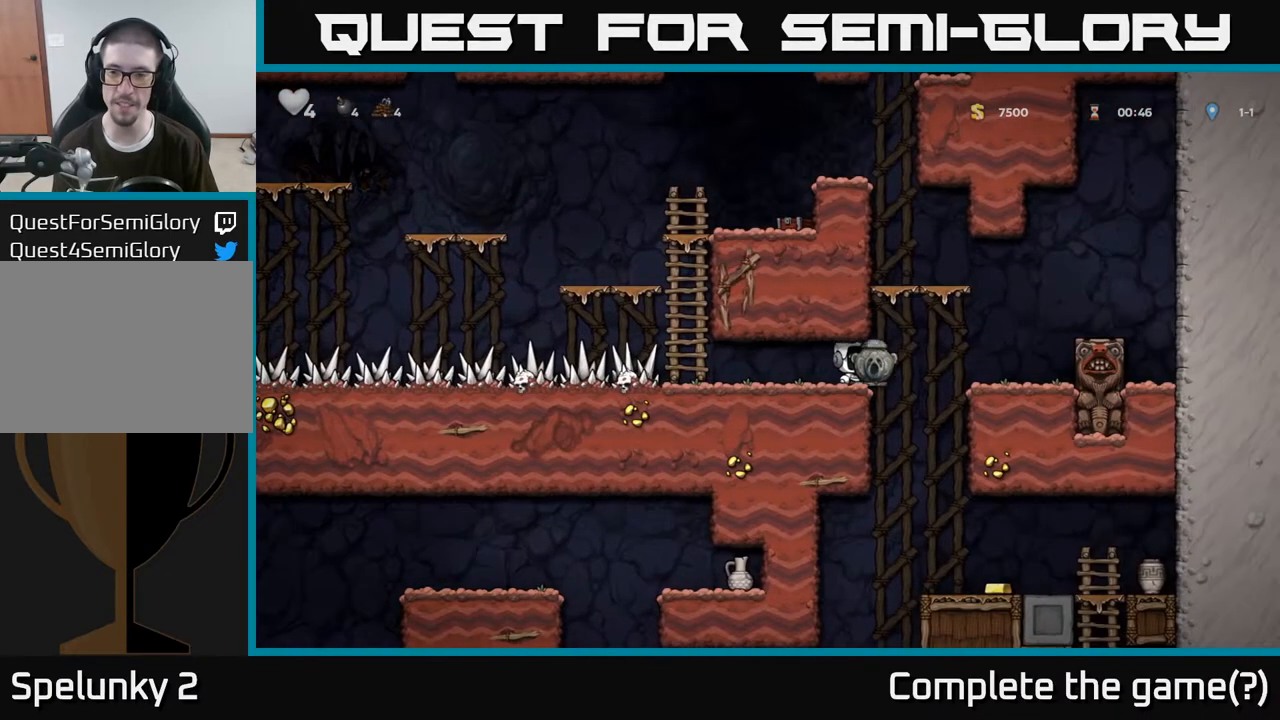
{"buttons": [], "left_stick": "right", "right_stick": "center", "events": [[17, "left_stick", "center"], [450, "left_stick", "right"]]}
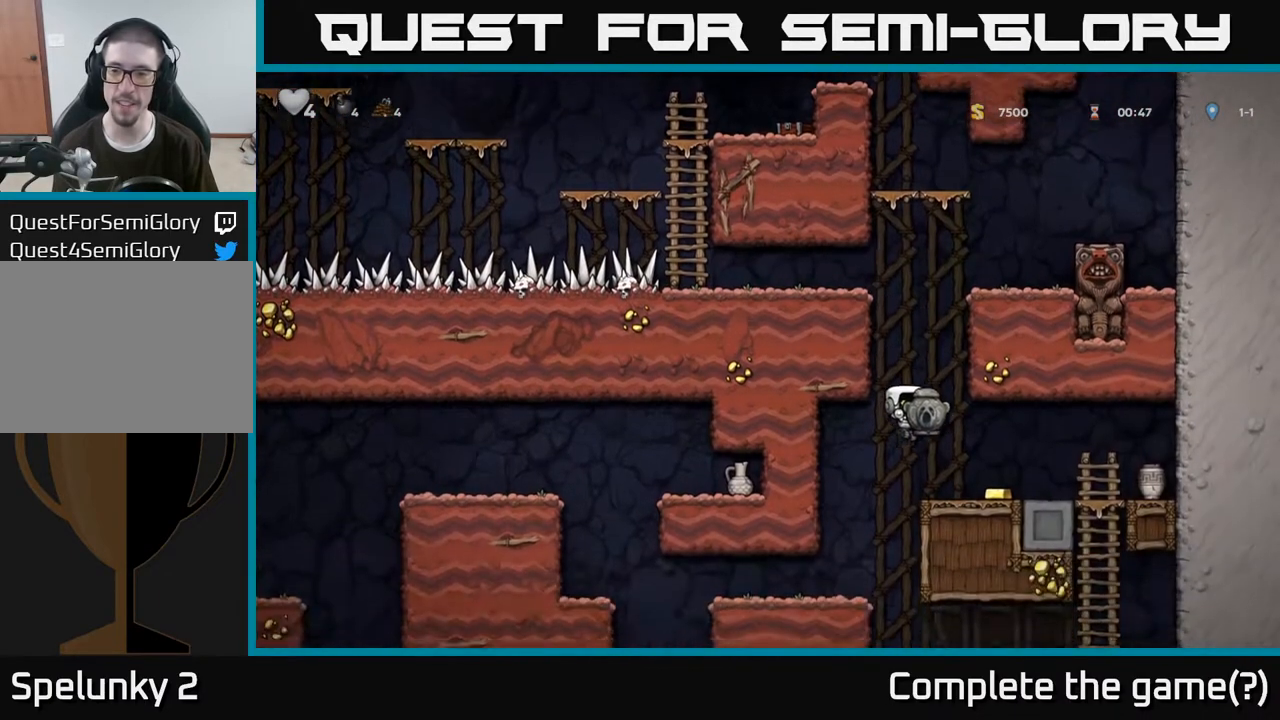
{"buttons": [], "left_stick": "down", "right_stick": "center", "events": [[267, "left_stick", "left"], [400, "left_stick", "center"], [483, "left_stick", "down"]]}